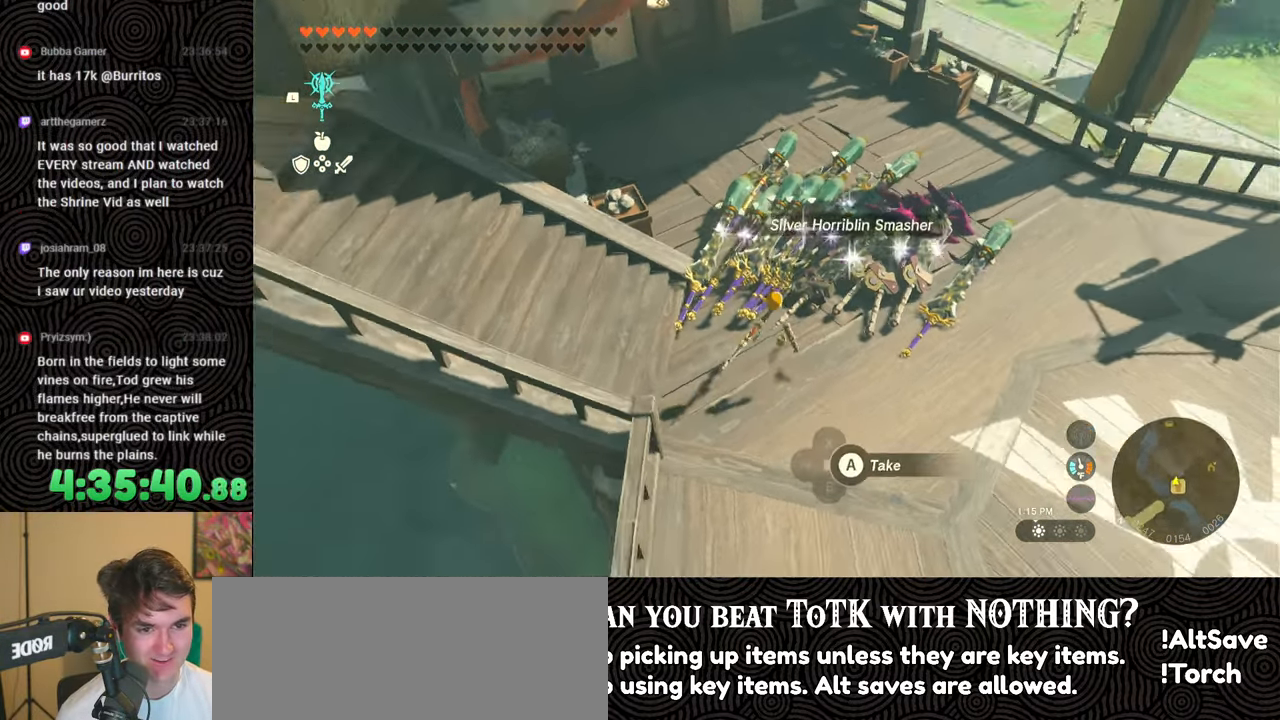
Gameplay with a controller (Nintendo layout); each line is a JSON object with the inputs held at the frame after it. "events" lists button and stick changes between this image and that frame as [ms after this image, input, new state], when the widget could be followed in between. Not read: L3 R3.
{"buttons": [], "left_stick": "center", "right_stick": "center", "events": [[117, "right_stick", "center"], [400, "left_stick", "center"]]}
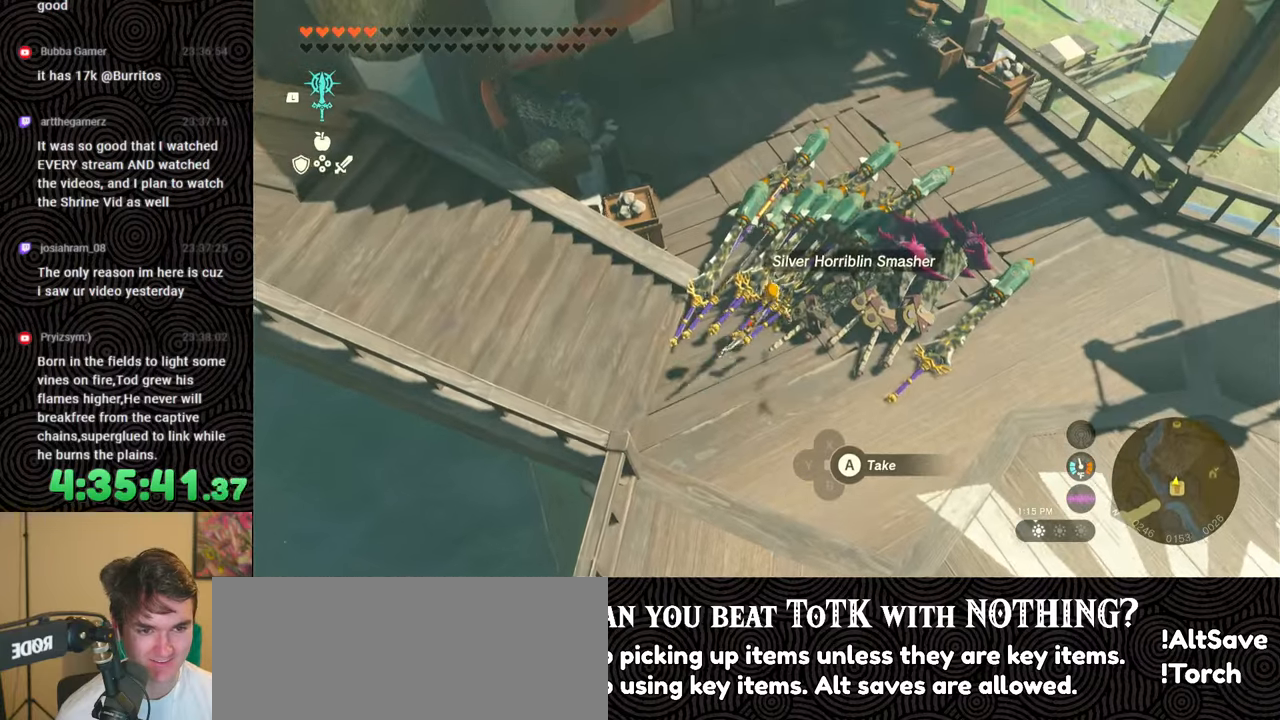
{"buttons": [], "left_stick": "center", "right_stick": "up-left", "events": [[383, "right_stick", "up-left"]]}
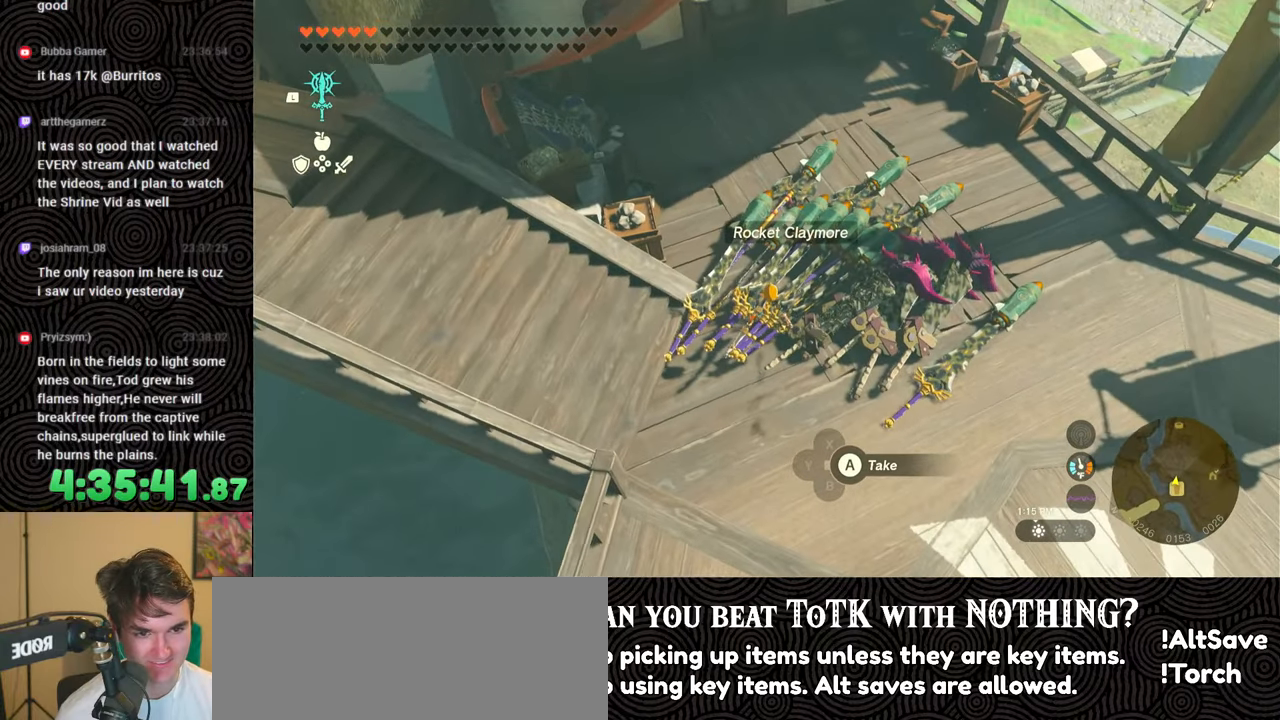
{"buttons": [], "left_stick": "center", "right_stick": "center", "events": [[300, "right_stick", "center"]]}
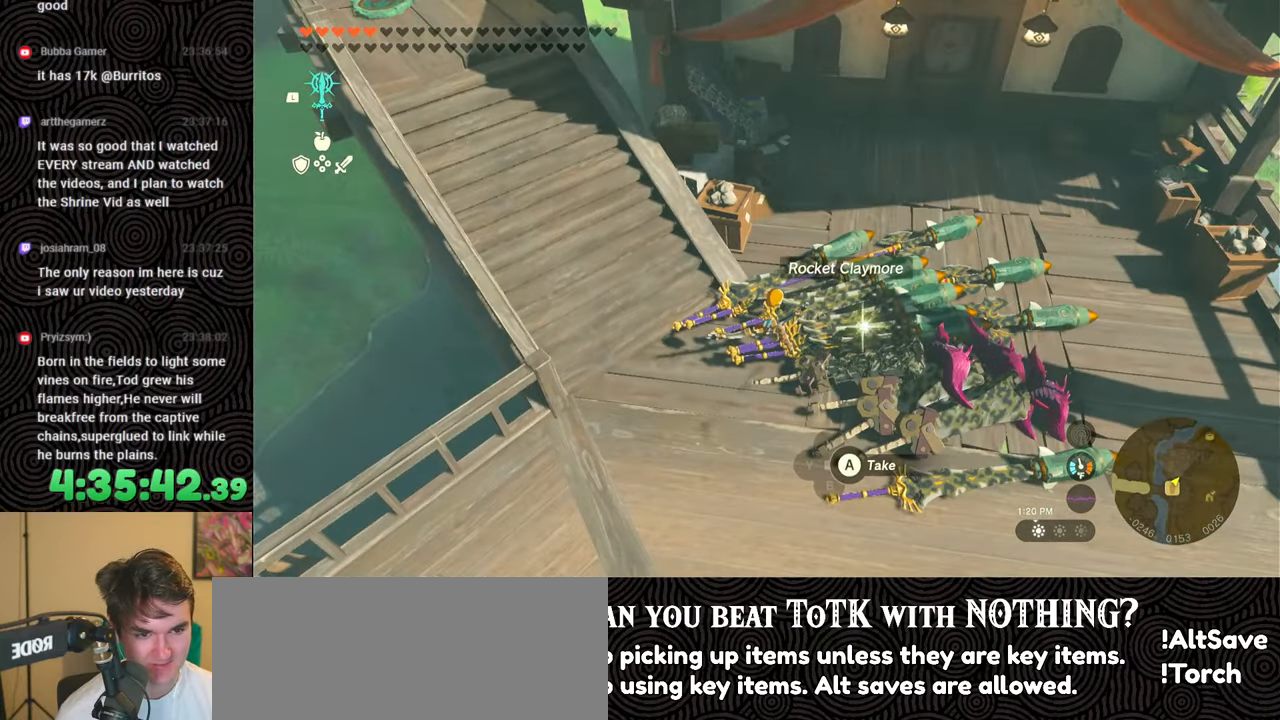
{"buttons": [], "left_stick": "center", "right_stick": "center", "events": []}
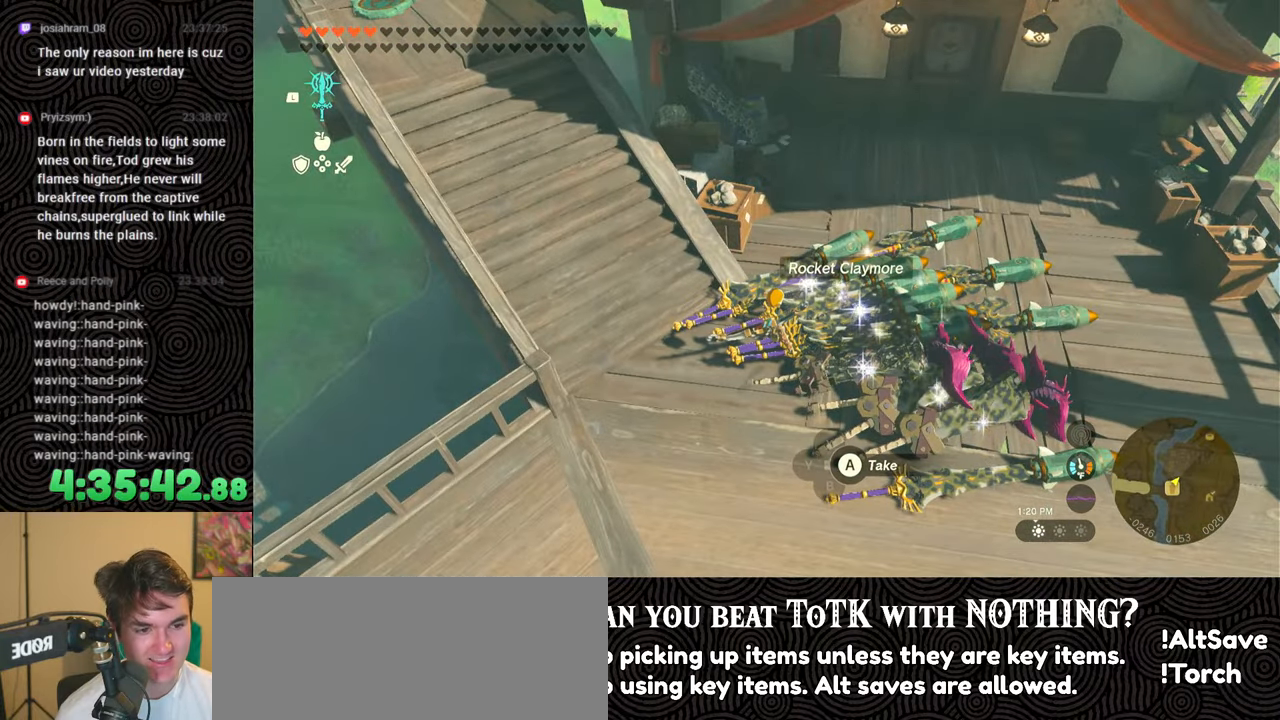
{"buttons": [], "left_stick": "up-right", "right_stick": "center", "events": [[83, "left_stick", "up"], [500, "left_stick", "up-right"]]}
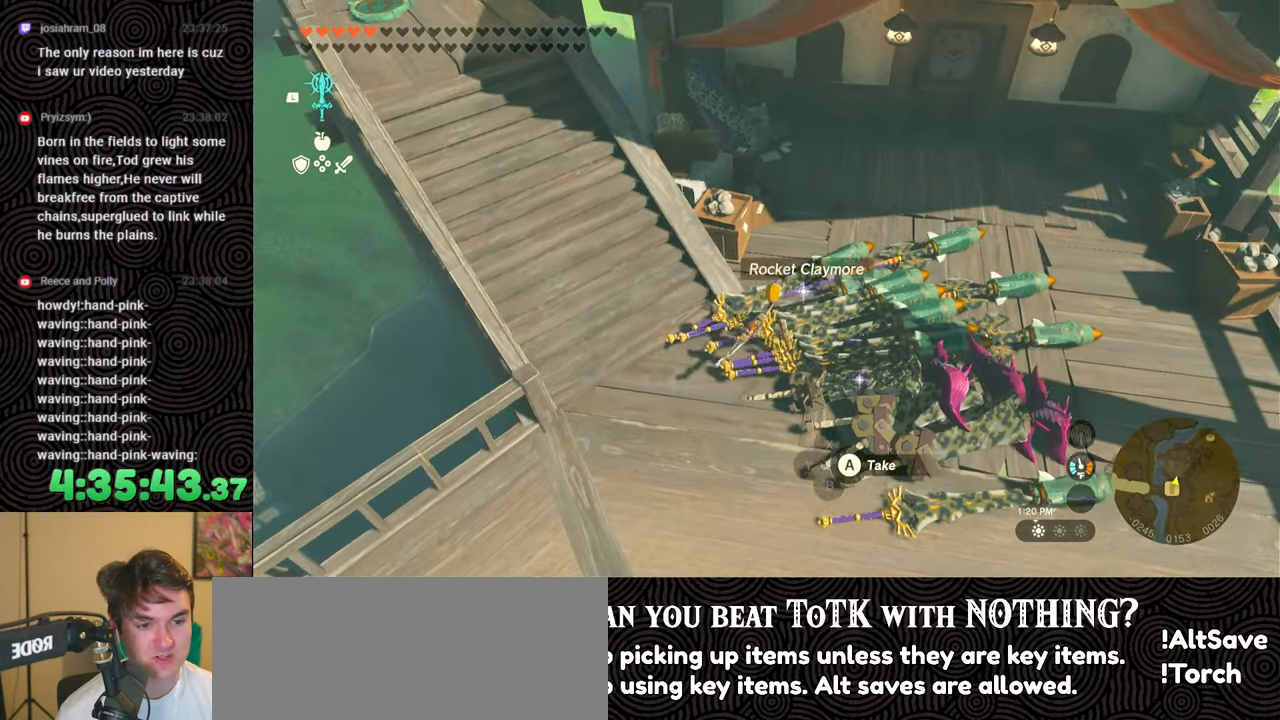
{"buttons": [], "left_stick": "center", "right_stick": "up", "events": [[200, "left_stick", "center"], [200, "right_stick", "up"]]}
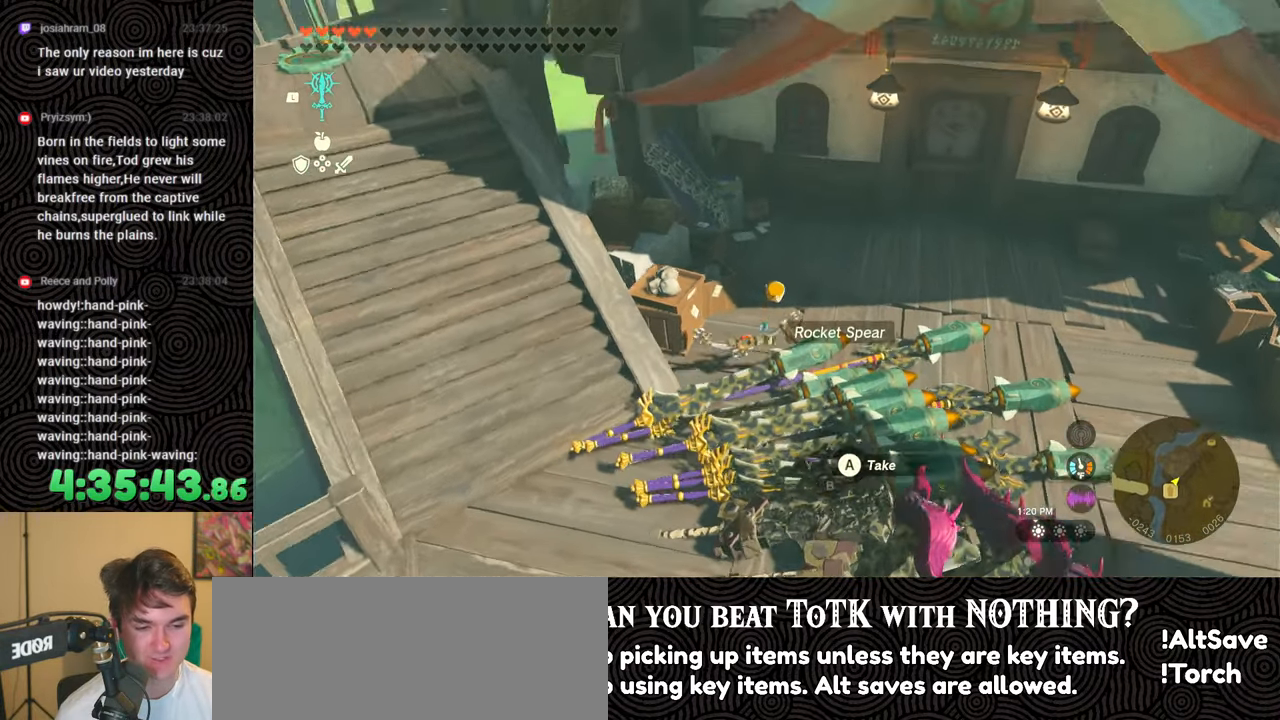
{"buttons": [], "left_stick": "down", "right_stick": "center", "events": [[83, "right_stick", "center"], [317, "left_stick", "down"]]}
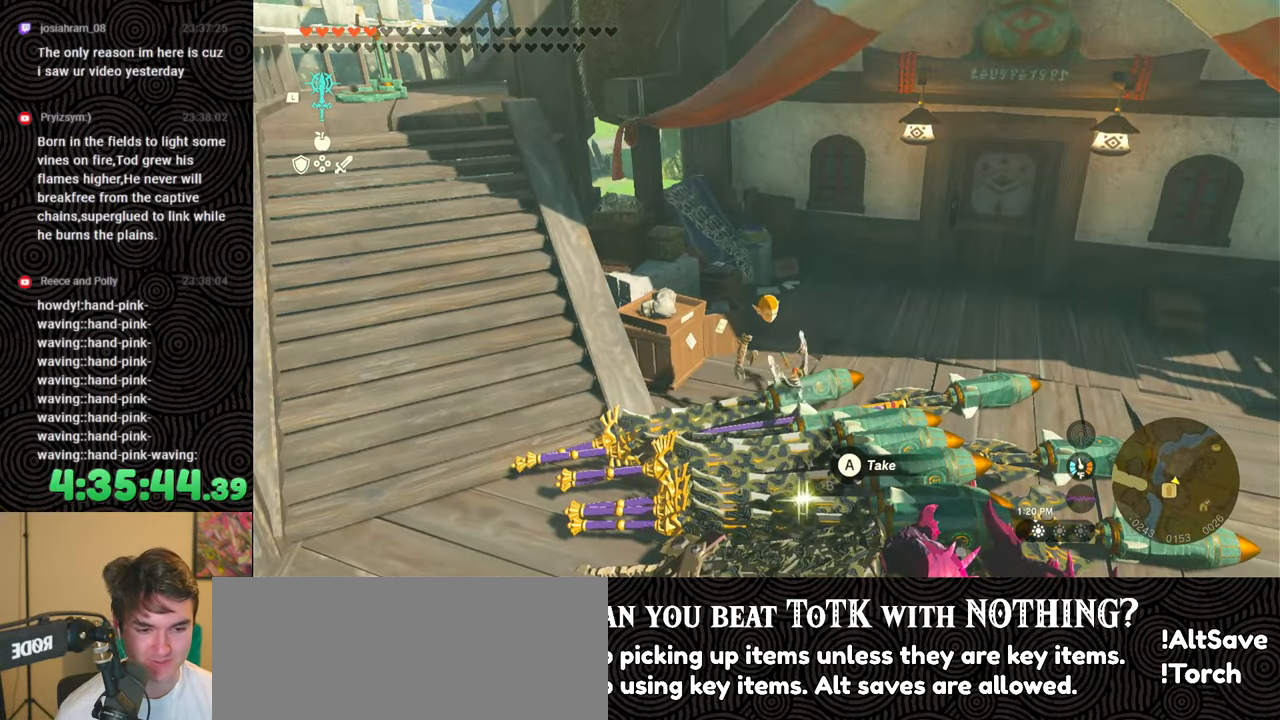
{"buttons": [], "left_stick": "down", "right_stick": "down", "events": [[17, "right_stick", "down-left"], [200, "right_stick", "center"], [483, "right_stick", "down"]]}
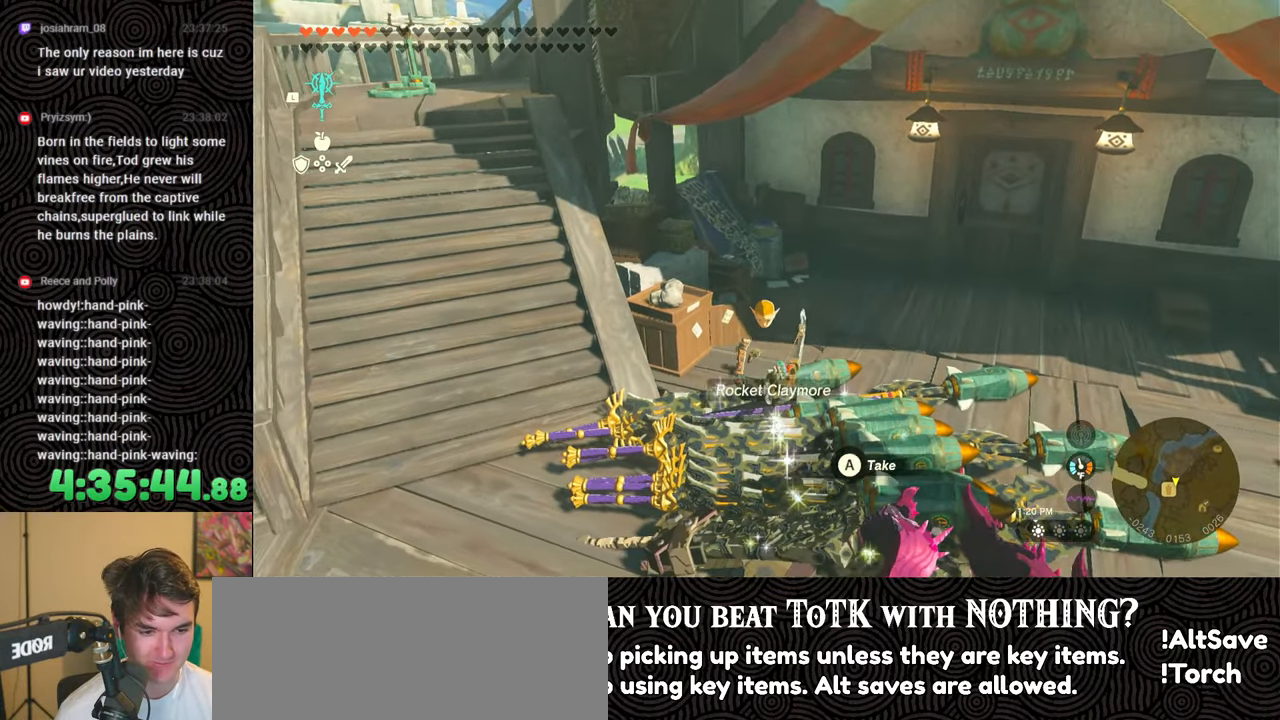
{"buttons": [], "left_stick": "down", "right_stick": "center", "events": [[383, "right_stick", "center"]]}
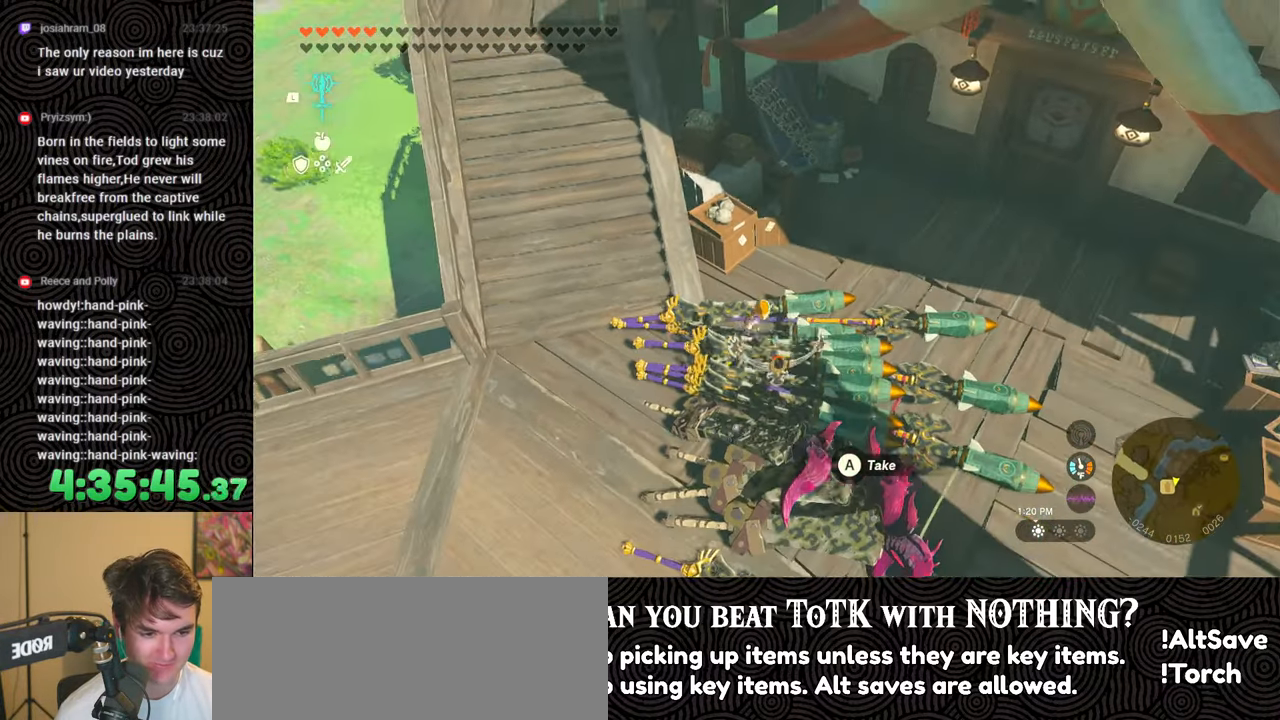
{"buttons": [], "left_stick": "down", "right_stick": "center", "events": []}
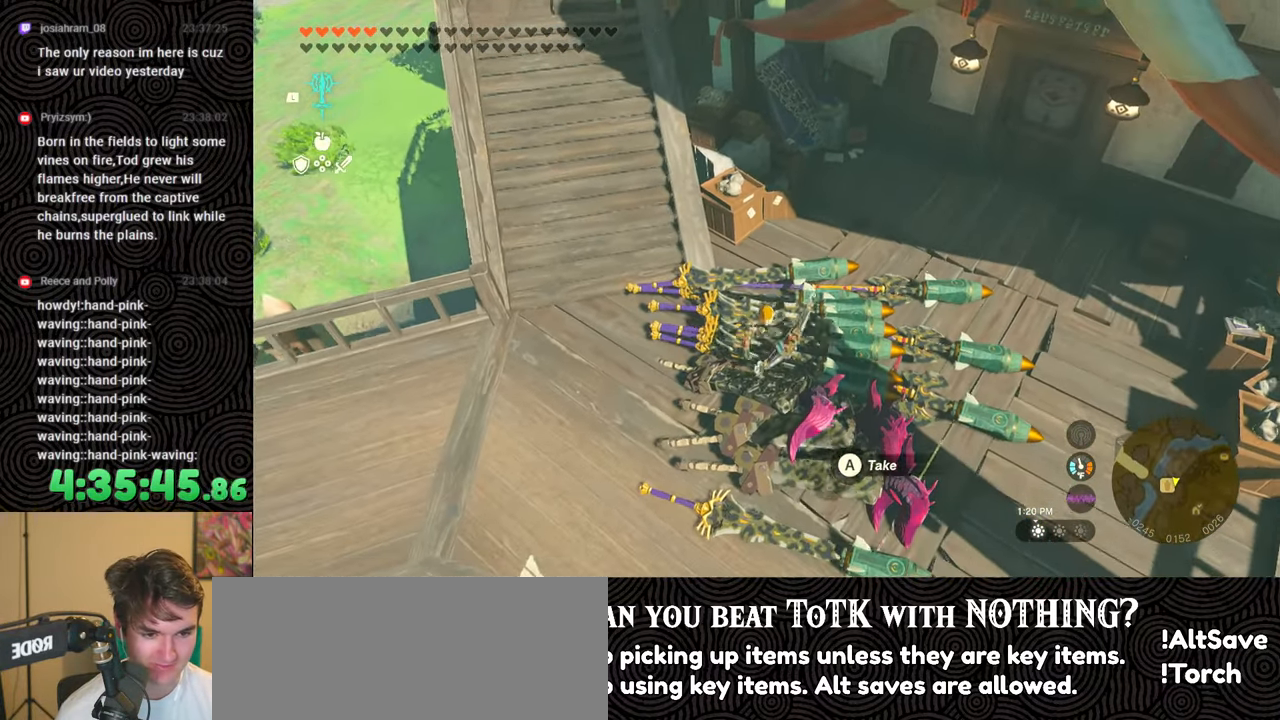
{"buttons": [], "left_stick": "left", "right_stick": "down-right", "events": [[100, "right_stick", "down-right"], [233, "left_stick", "down-left"], [350, "left_stick", "left"]]}
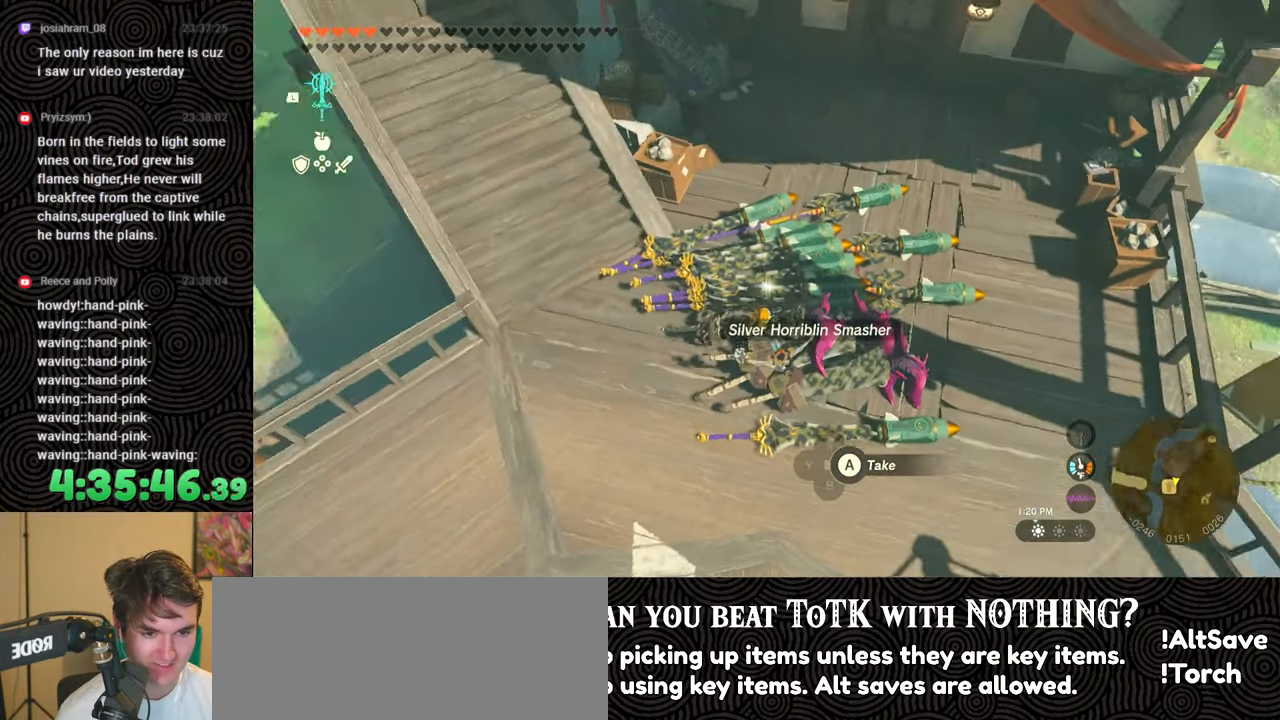
{"buttons": [], "left_stick": "up-left", "right_stick": "center", "events": [[50, "left_stick", "up-left"], [450, "right_stick", "center"]]}
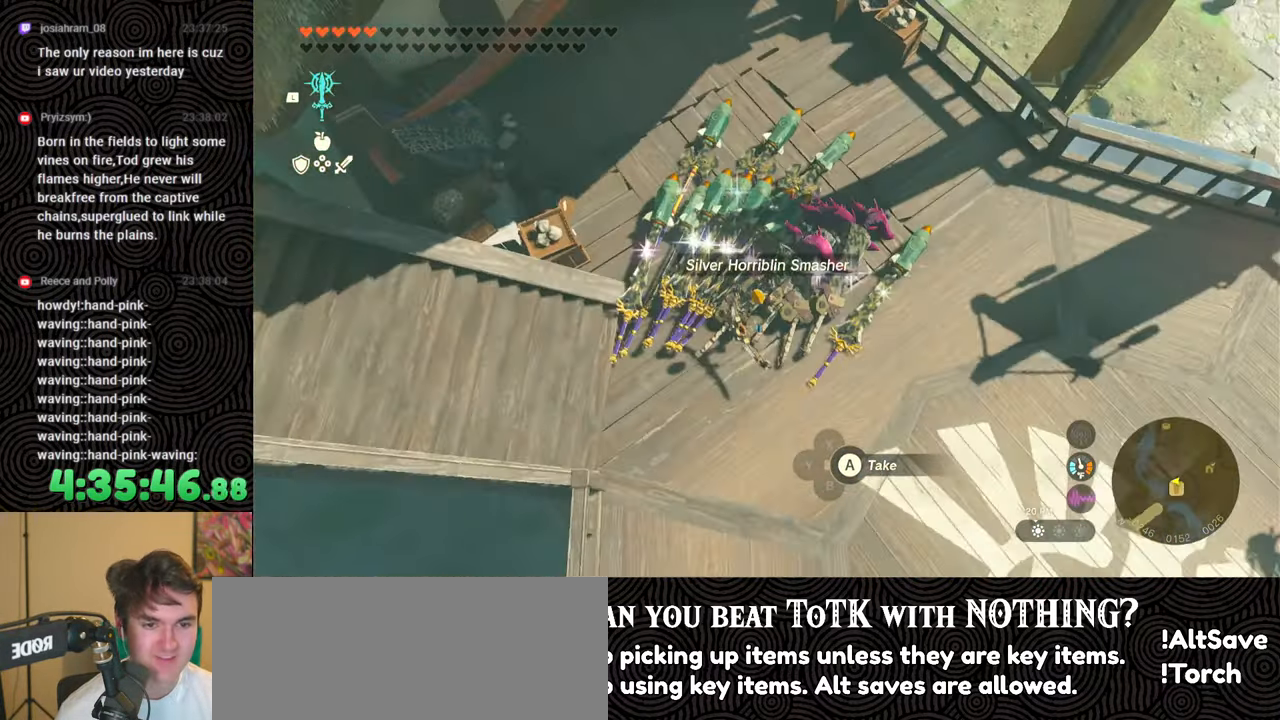
{"buttons": [], "left_stick": "up", "right_stick": "up-left", "events": [[150, "right_stick", "up-right"], [367, "left_stick", "up"], [367, "right_stick", "up"], [500, "right_stick", "up-left"]]}
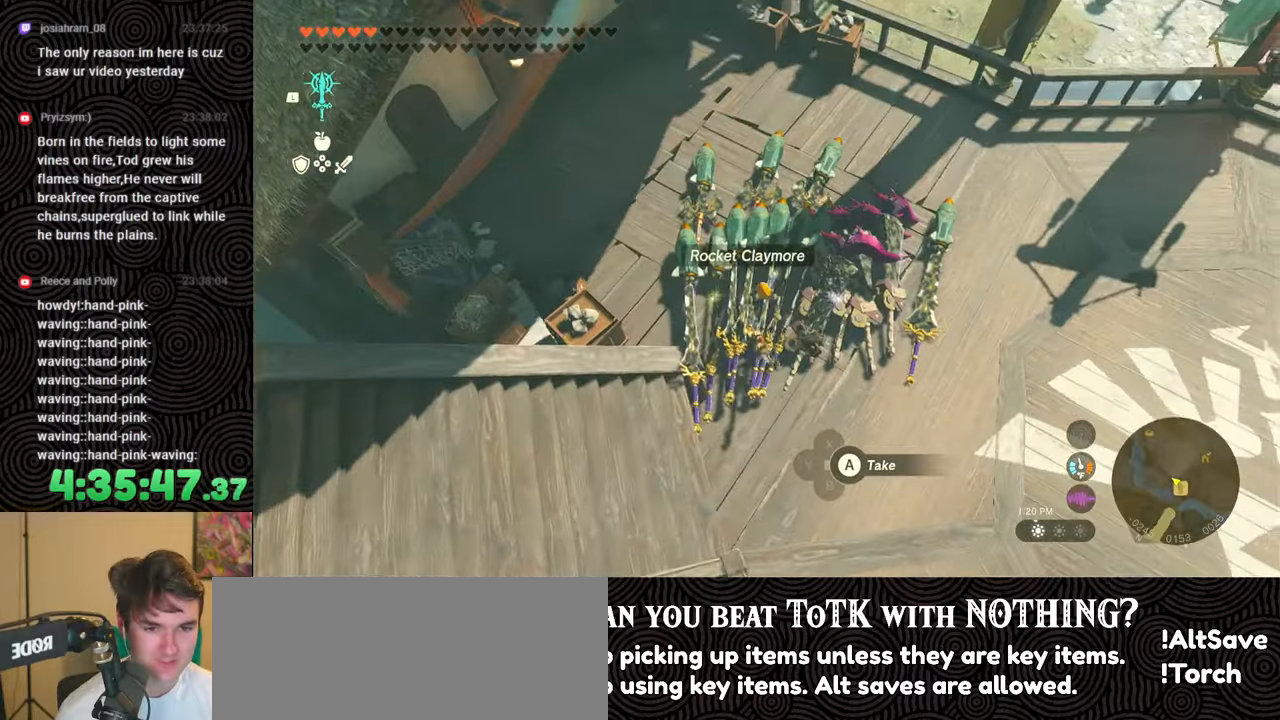
{"buttons": [], "left_stick": "down", "right_stick": "up-left", "events": [[283, "left_stick", "center"], [367, "left_stick", "down"]]}
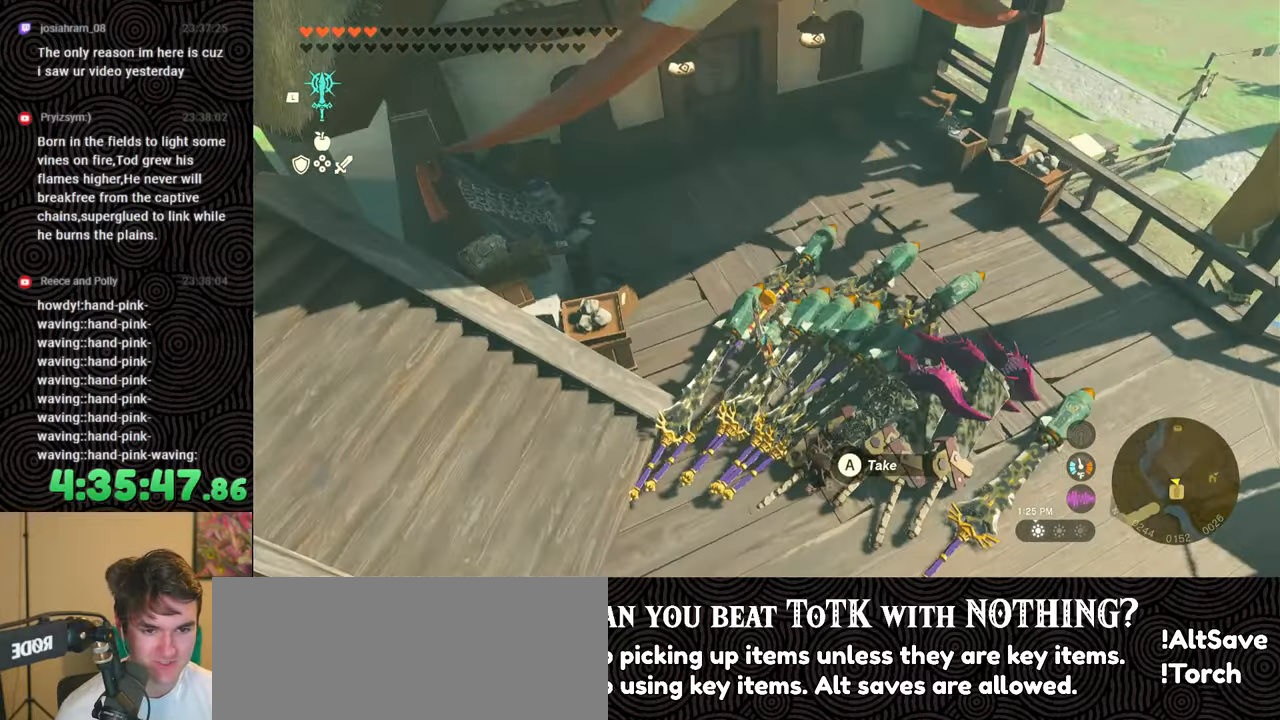
{"buttons": [], "left_stick": "down", "right_stick": "center", "events": [[383, "right_stick", "center"]]}
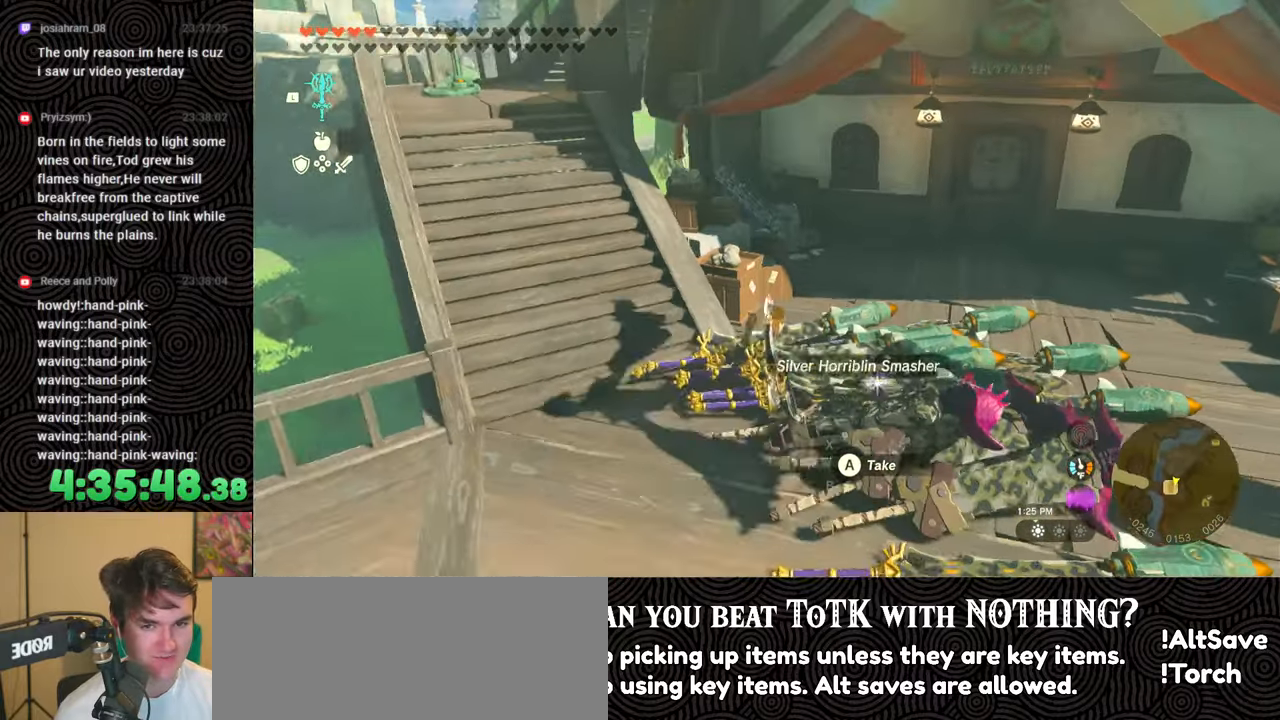
{"buttons": [], "left_stick": "down", "right_stick": "center", "events": []}
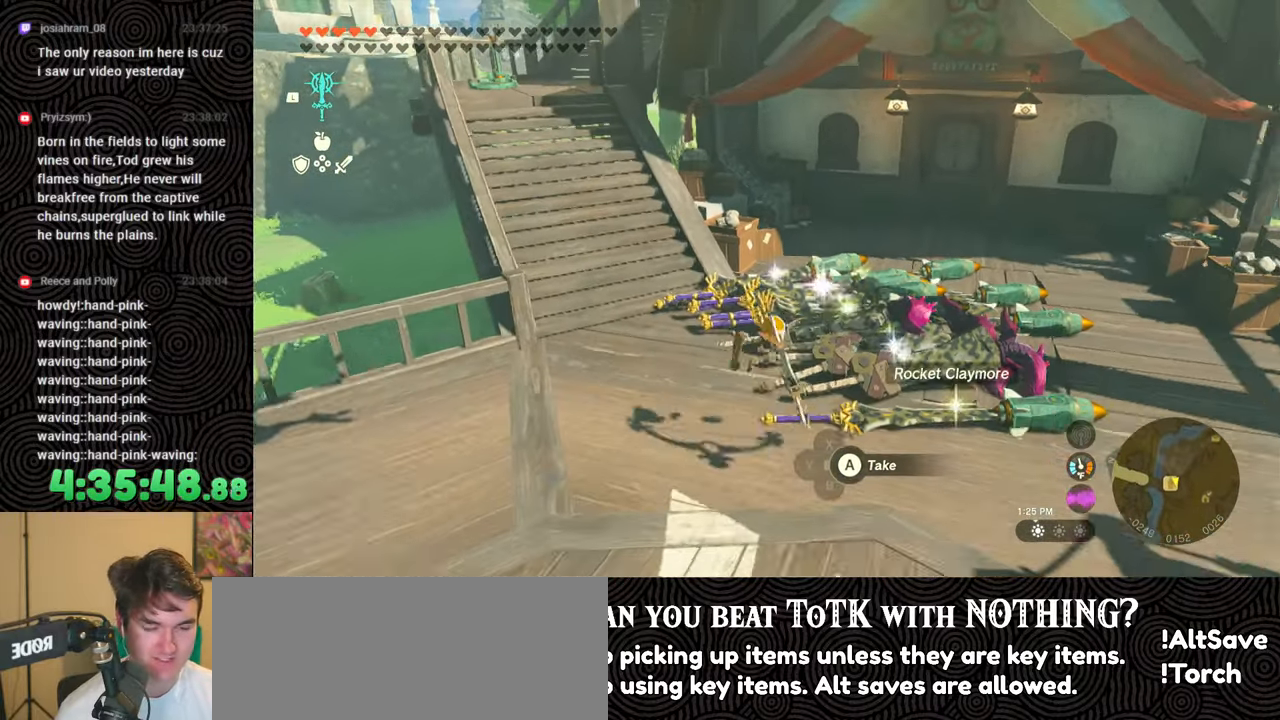
{"buttons": [], "left_stick": "up", "right_stick": "center", "events": [[200, "left_stick", "center"], [467, "left_stick", "up"]]}
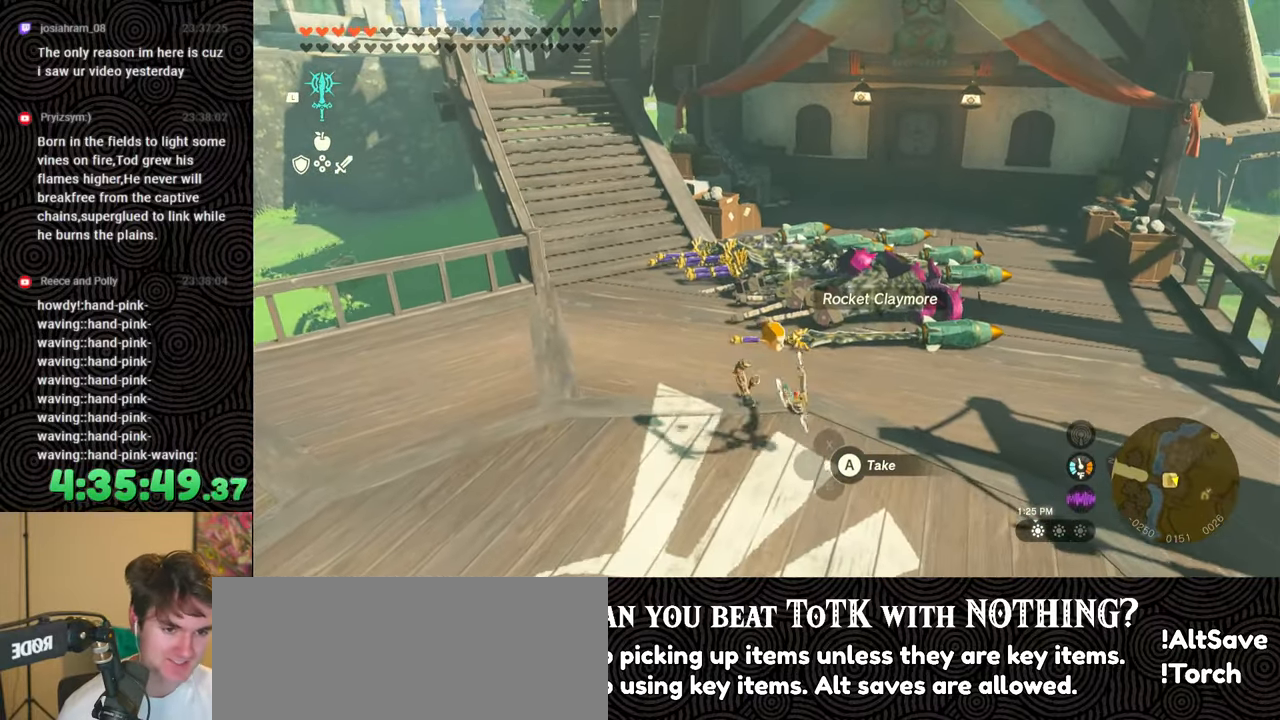
{"buttons": [], "left_stick": "up", "right_stick": "center", "events": []}
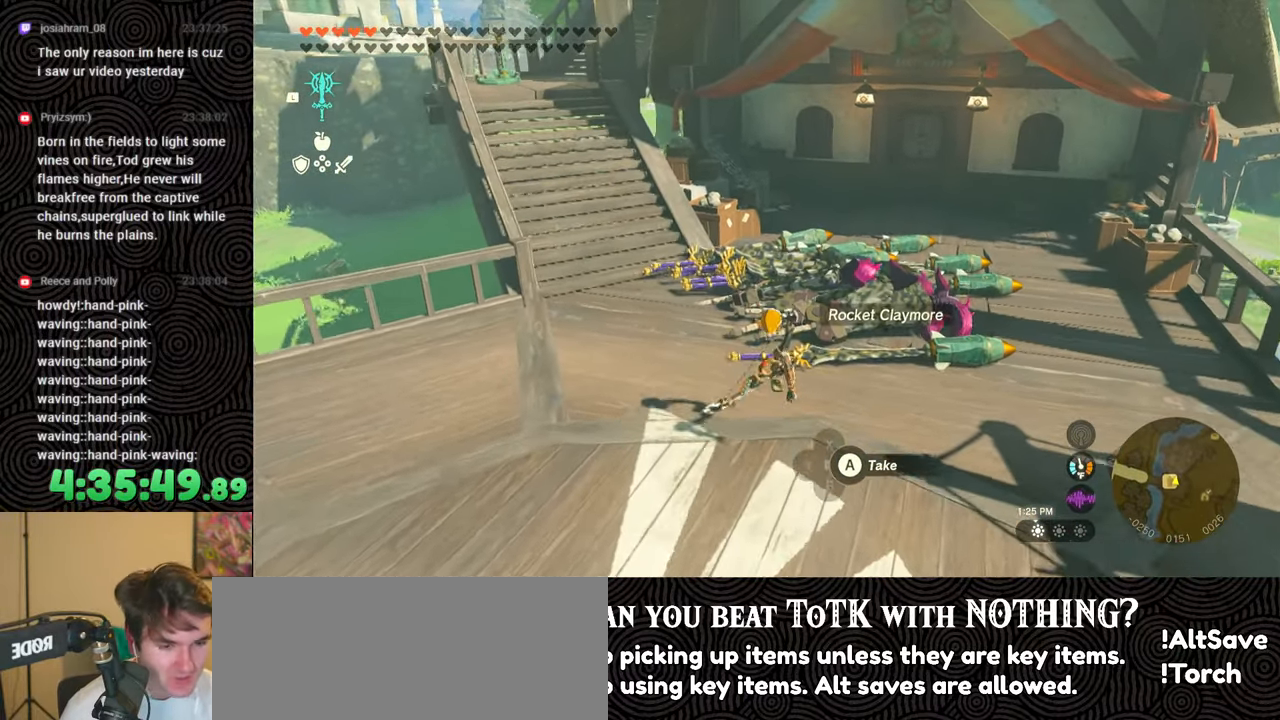
{"buttons": [], "left_stick": "up", "right_stick": "center", "events": []}
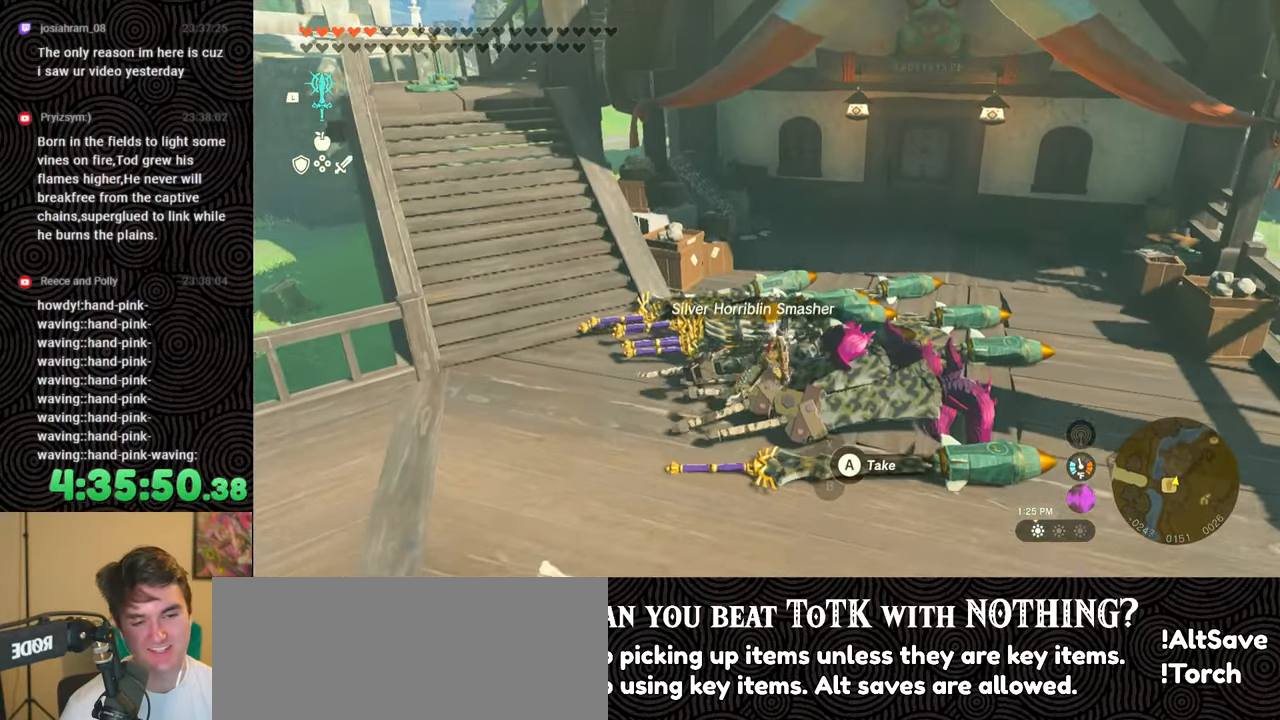
{"buttons": [], "left_stick": "center", "right_stick": "center", "events": [[150, "START", "down"], [167, "left_stick", "center"], [283, "START", "up"]]}
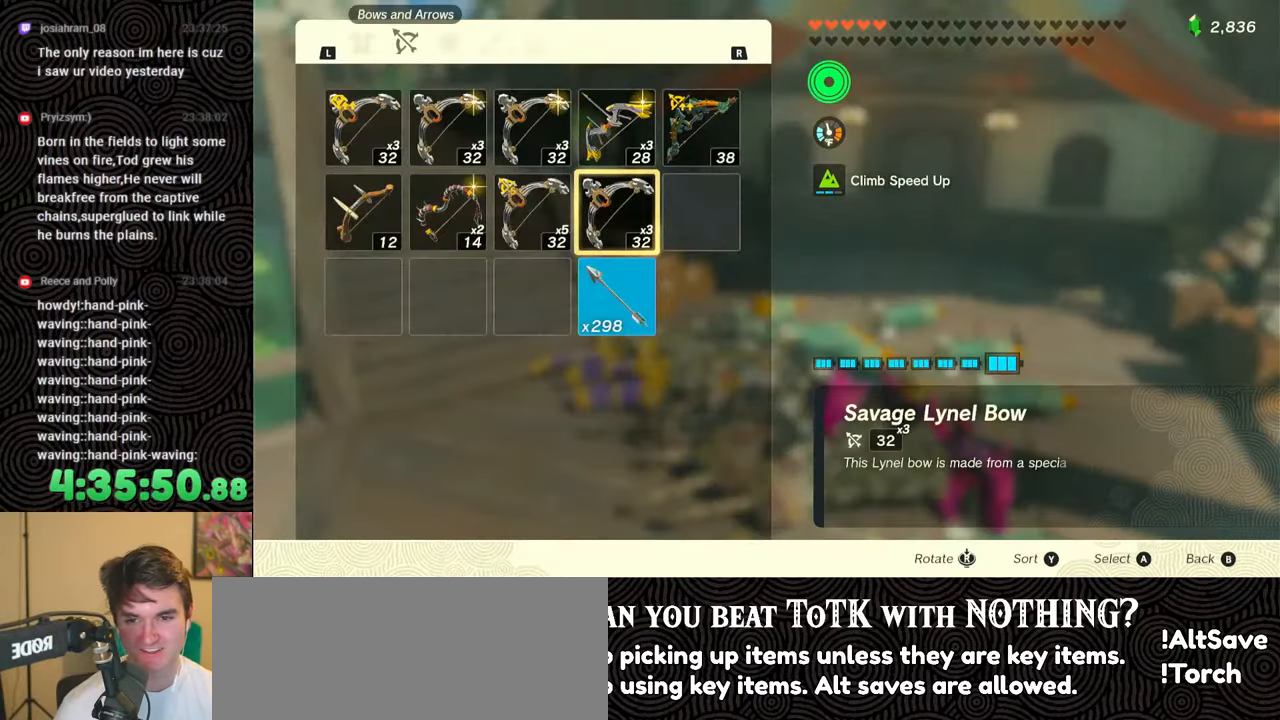
{"buttons": [], "left_stick": "center", "right_stick": "center", "events": []}
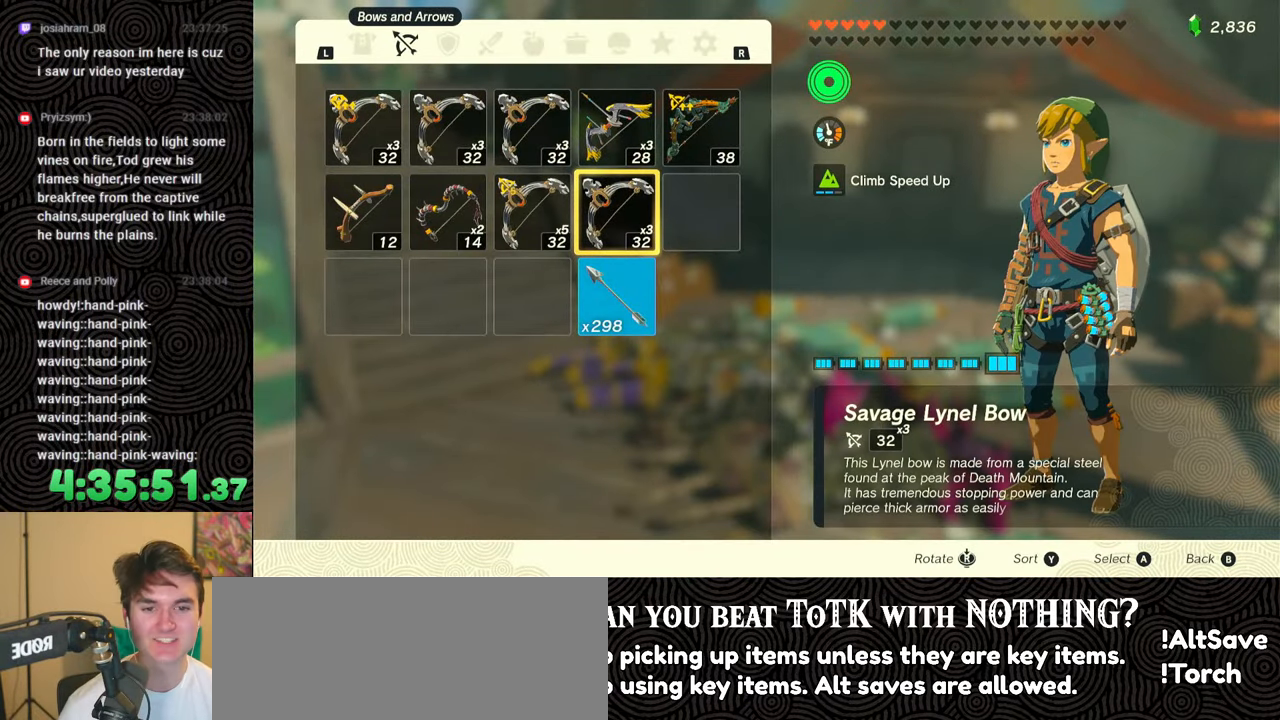
{"buttons": ["R1"], "left_stick": "center", "right_stick": "center", "events": [[450, "R1", "down"]]}
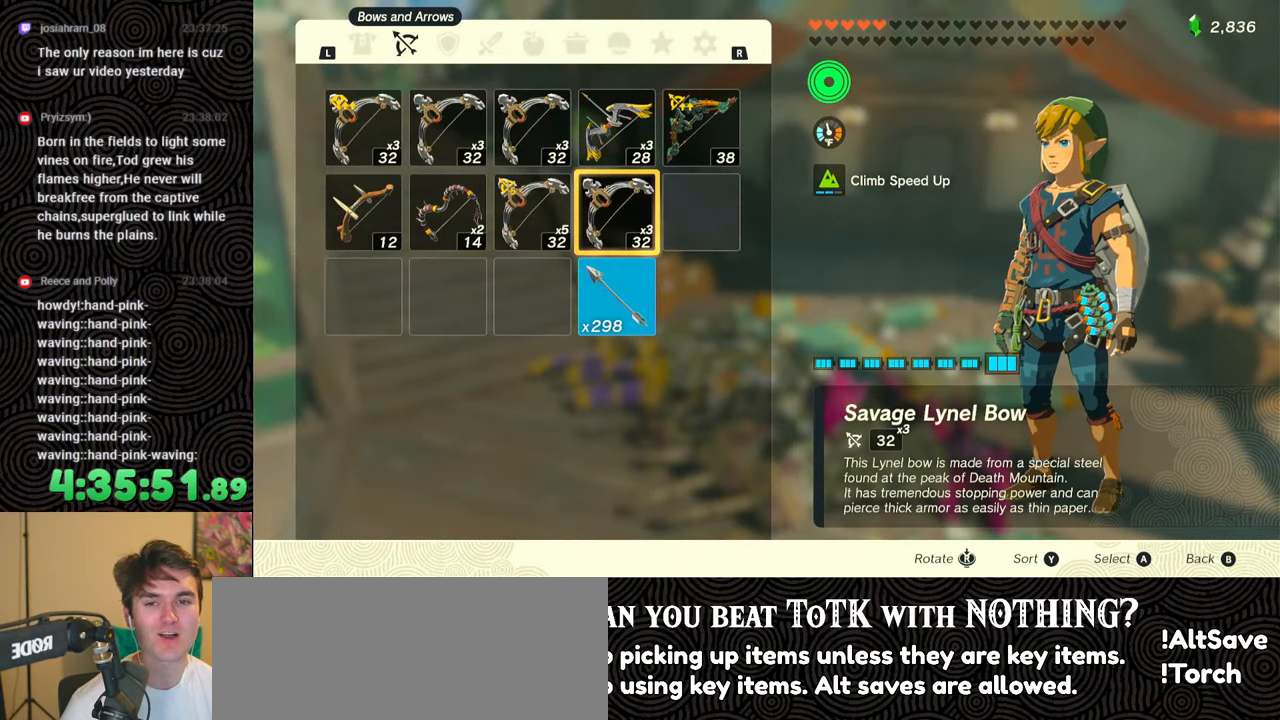
{"buttons": ["R1"], "left_stick": "center", "right_stick": "center", "events": [[67, "R1", "up"], [133, "R1", "down"], [233, "R1", "up"], [267, "R1", "down"], [367, "R1", "up"], [450, "R1", "down"]]}
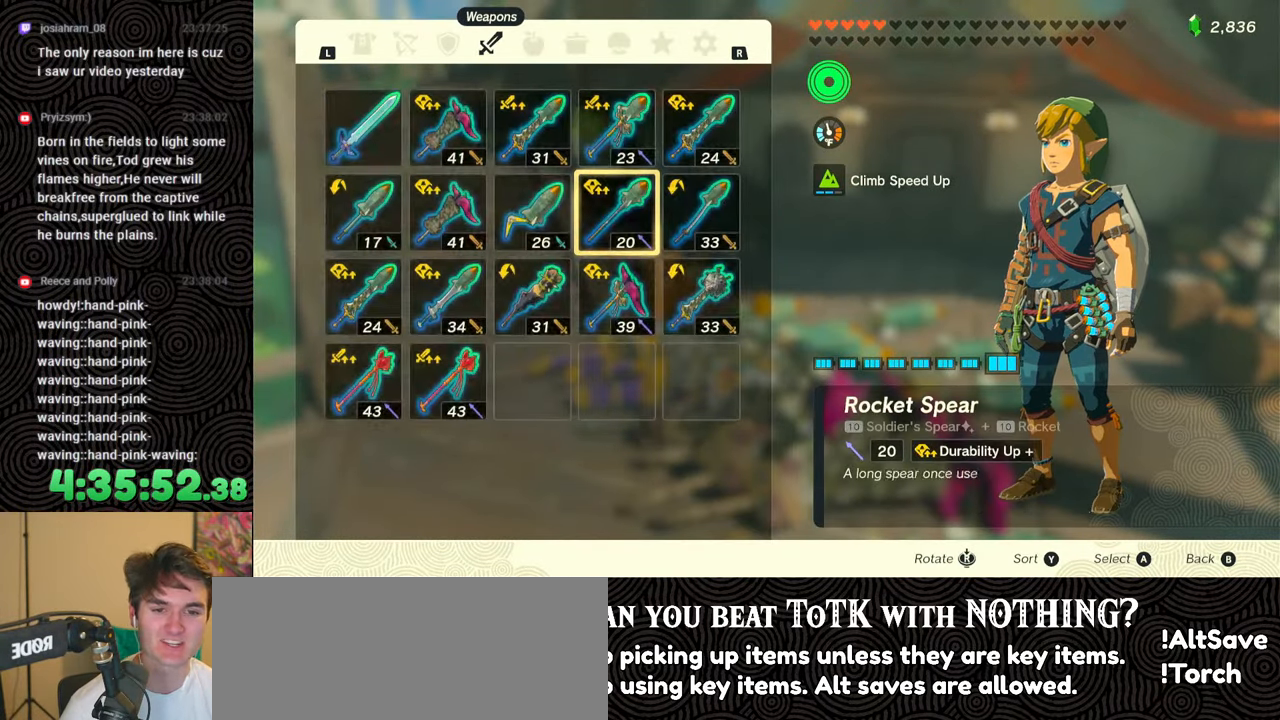
{"buttons": [], "left_stick": "center", "right_stick": "center", "events": [[33, "R1", "up"], [100, "R1", "down"], [167, "R1", "up"], [233, "R1", "down"], [333, "R1", "up"], [367, "R1", "down"], [467, "R1", "up"]]}
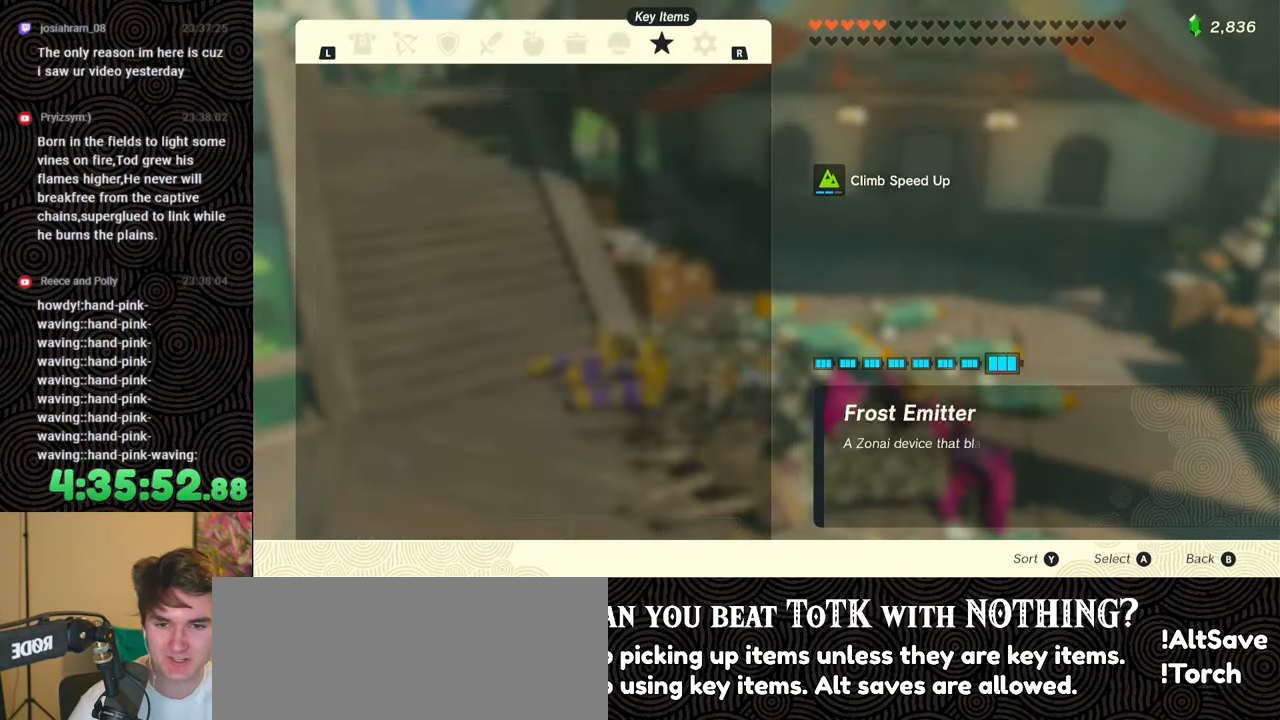
{"buttons": ["L1"], "left_stick": "center", "right_stick": "center", "events": [[450, "L1", "down"]]}
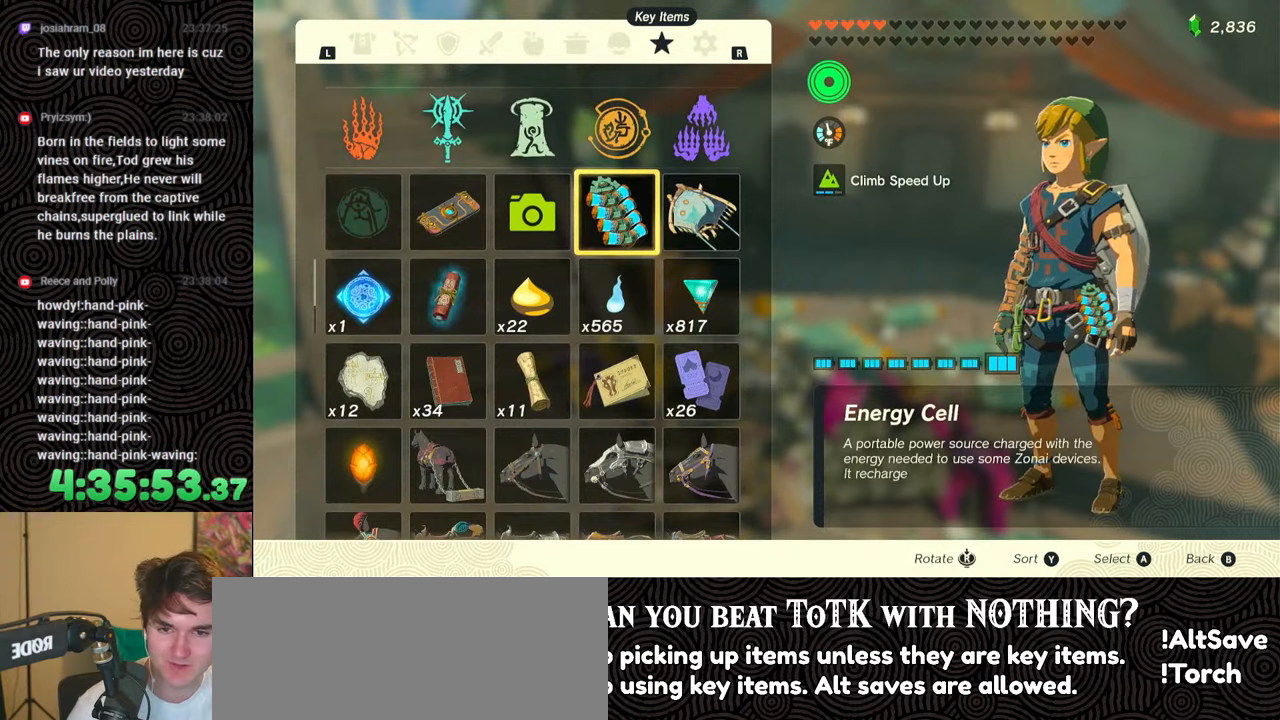
{"buttons": [], "left_stick": "center", "right_stick": "center", "events": [[83, "L1", "up"], [200, "R1", "down"], [300, "R1", "up"], [350, "R1", "down"], [467, "R1", "up"]]}
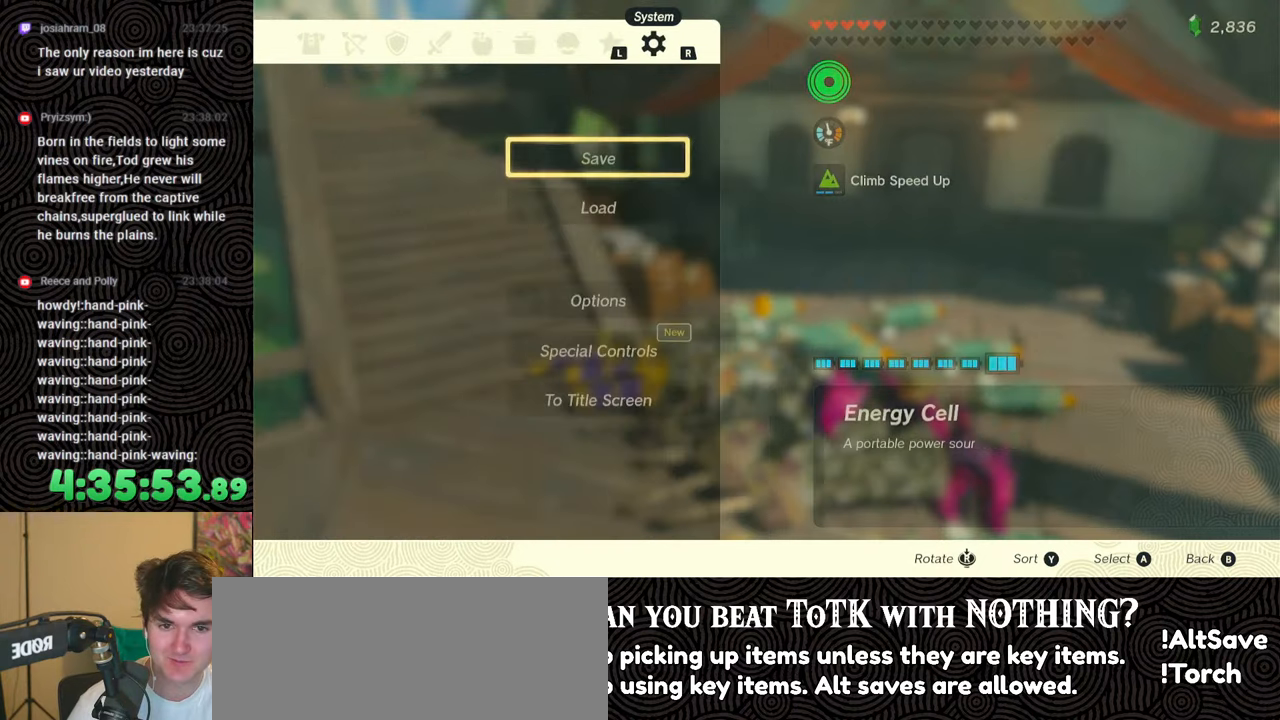
{"buttons": [], "left_stick": "center", "right_stick": "center", "events": []}
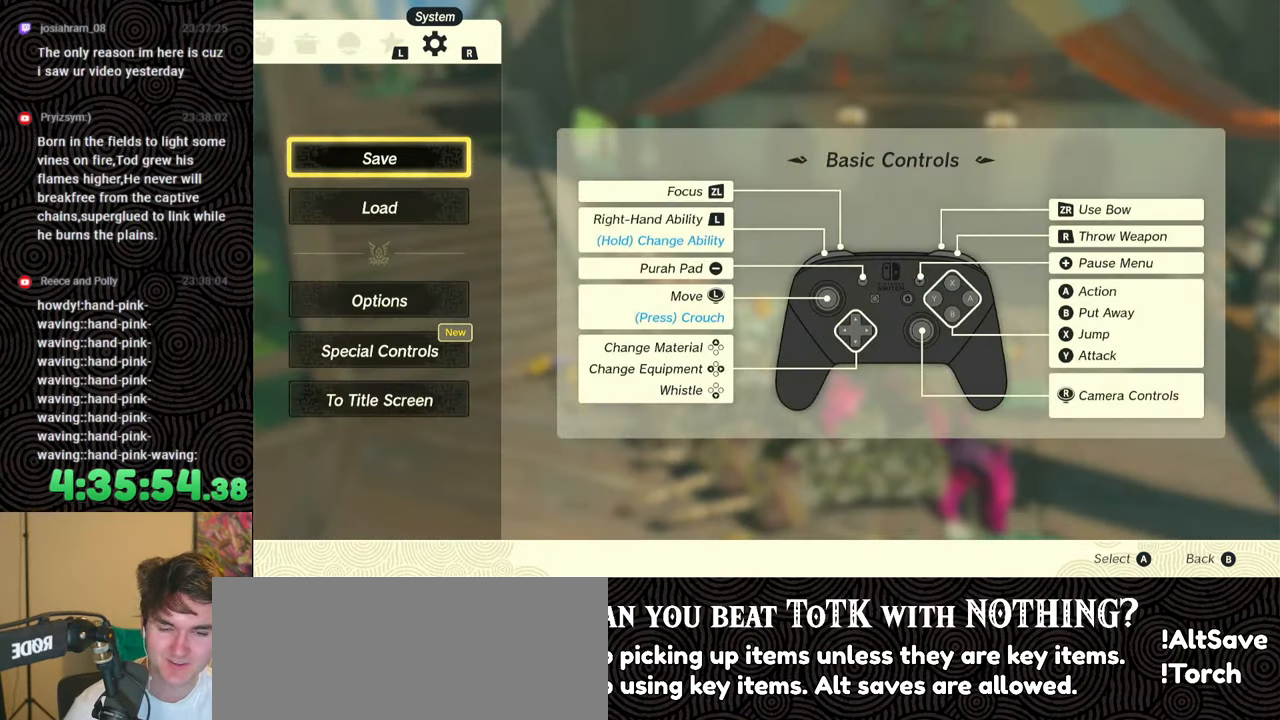
{"buttons": [], "left_stick": "up", "right_stick": "center", "events": [[183, "B", "down"], [317, "B", "up"], [400, "left_stick", "up"]]}
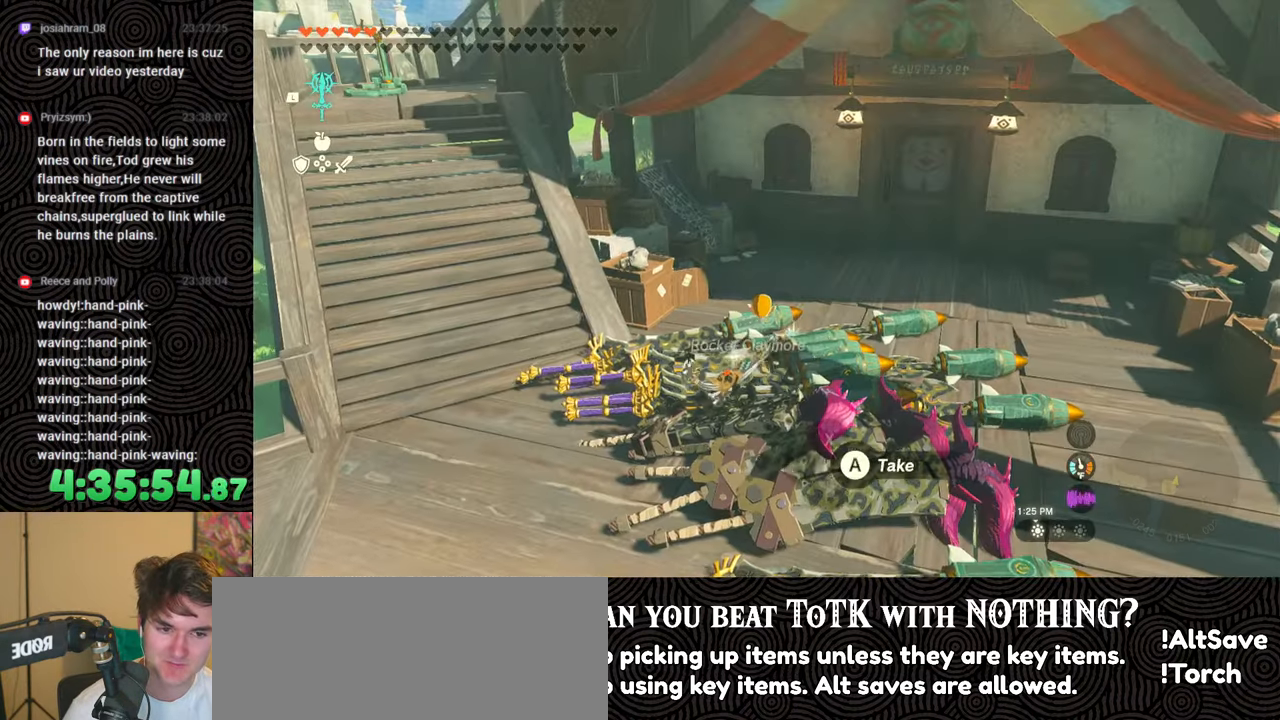
{"buttons": [], "left_stick": "center", "right_stick": "center", "events": [[133, "left_stick", "center"]]}
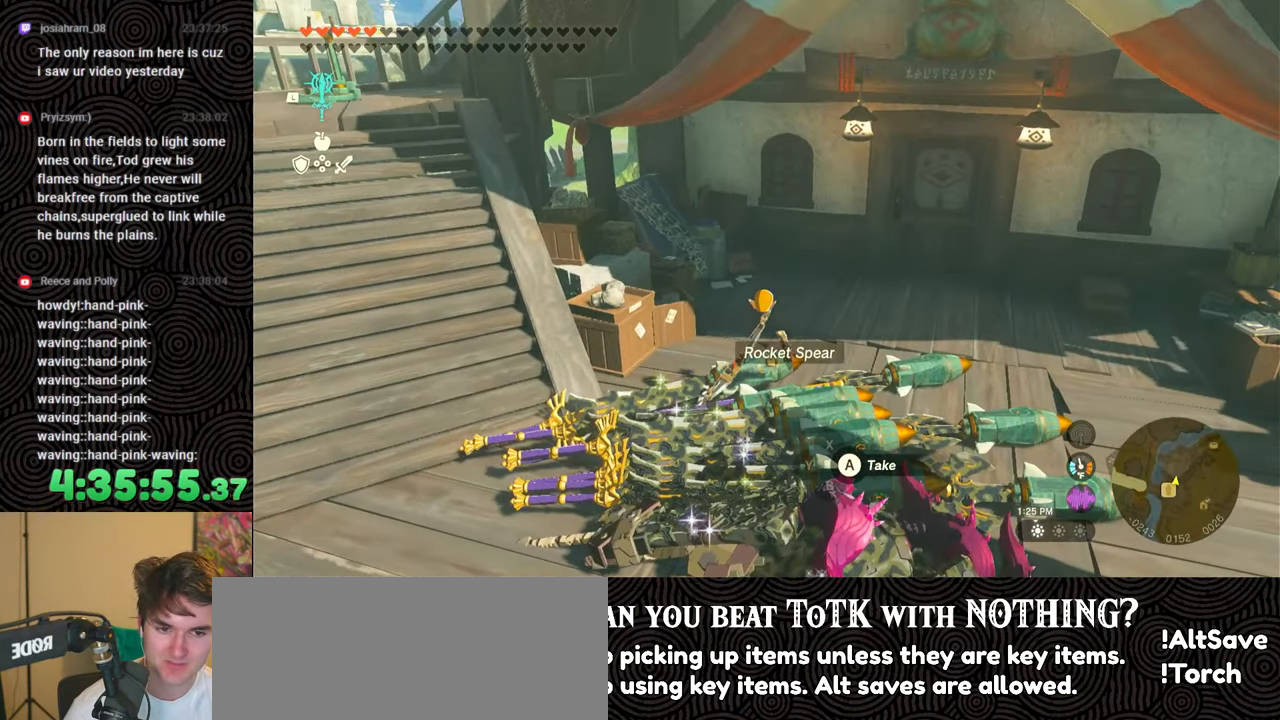
{"buttons": [], "left_stick": "center", "right_stick": "center", "events": []}